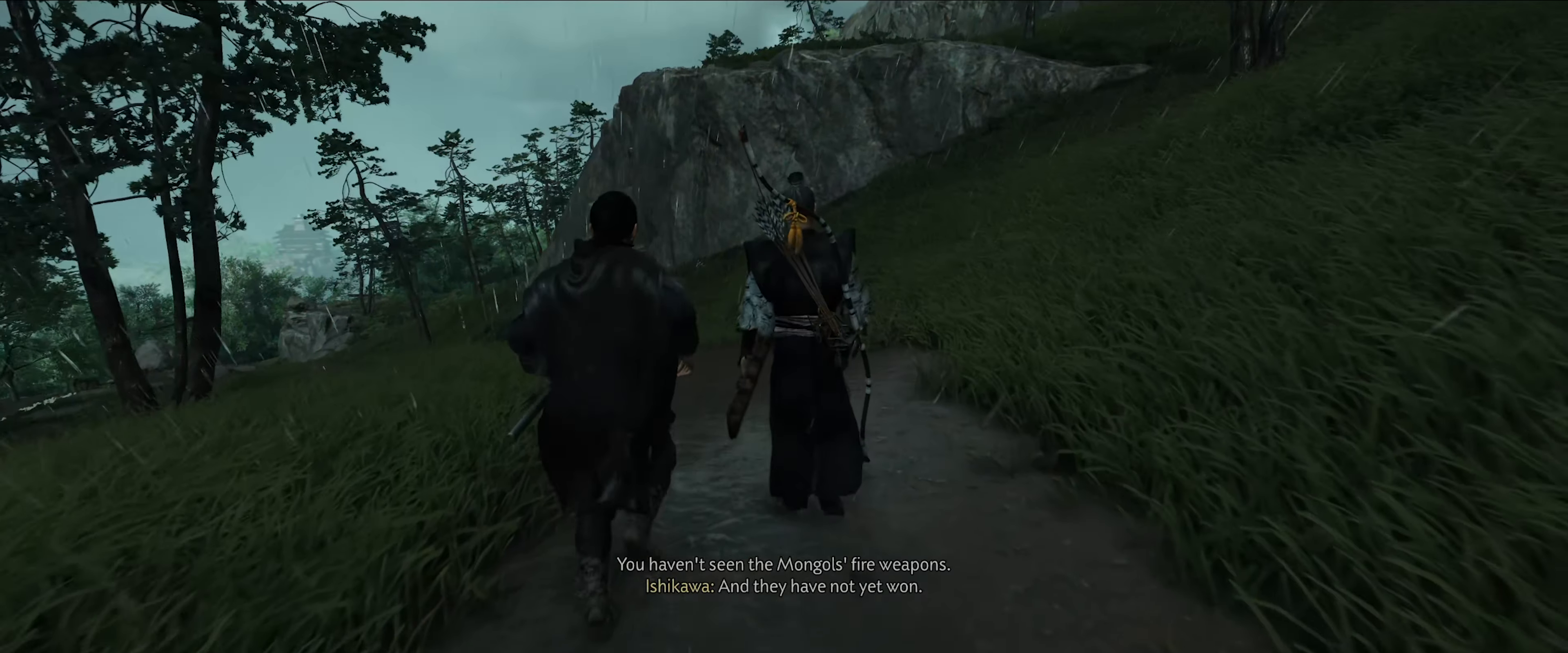
Gameplay with a controller (PlayStation layout); each line is a JSON object with the inputs held at the frame after it. "events" lists button and stick changes between this image and that frame as [ms after this image, input, new state], when the widget could be followed in between.
{"buttons": [], "left_stick": "up", "right_stick": "center", "events": [[200, "right_stick", "down"], [450, "right_stick", "center"]]}
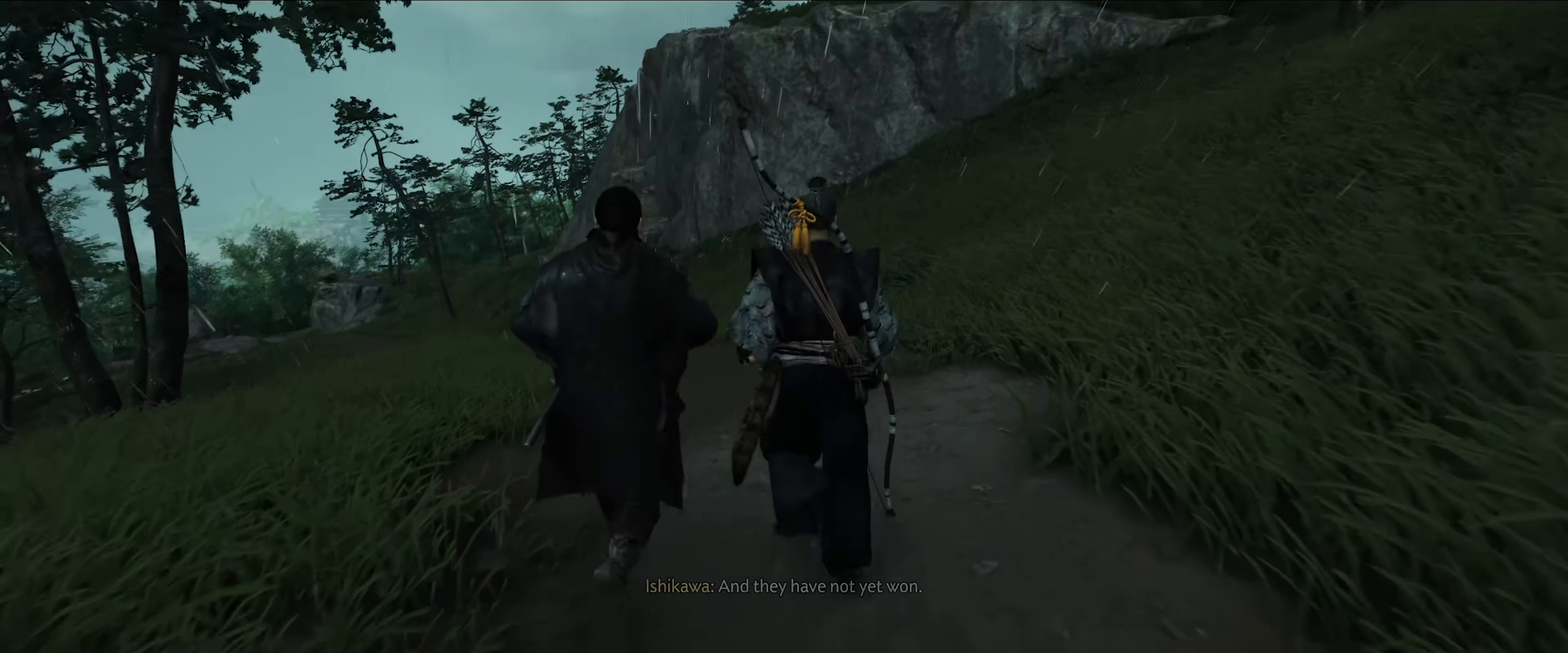
{"buttons": [], "left_stick": "up", "right_stick": "down-left", "events": [[334, "right_stick", "down-left"]]}
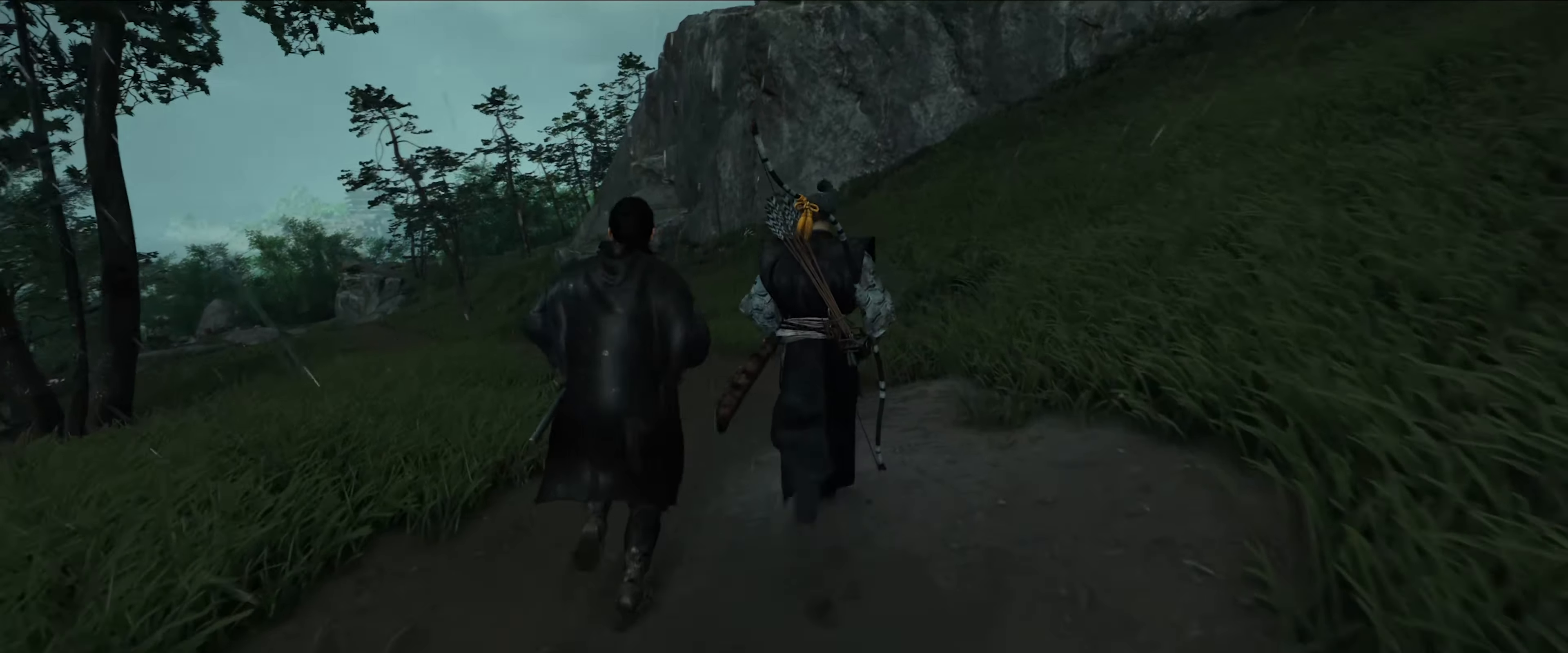
{"buttons": [], "left_stick": "up", "right_stick": "down-left", "events": [[84, "right_stick", "center"], [350, "right_stick", "down-left"]]}
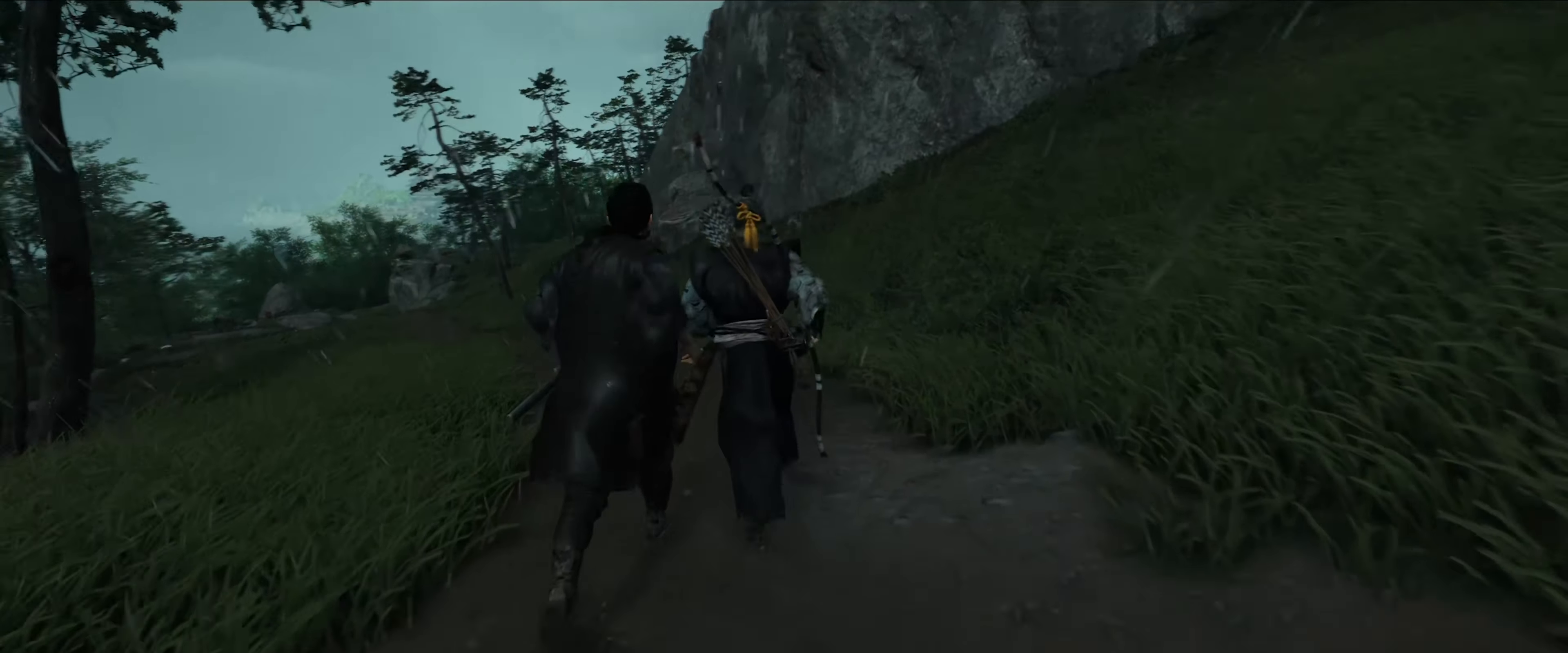
{"buttons": [], "left_stick": "up", "right_stick": "down-left", "events": []}
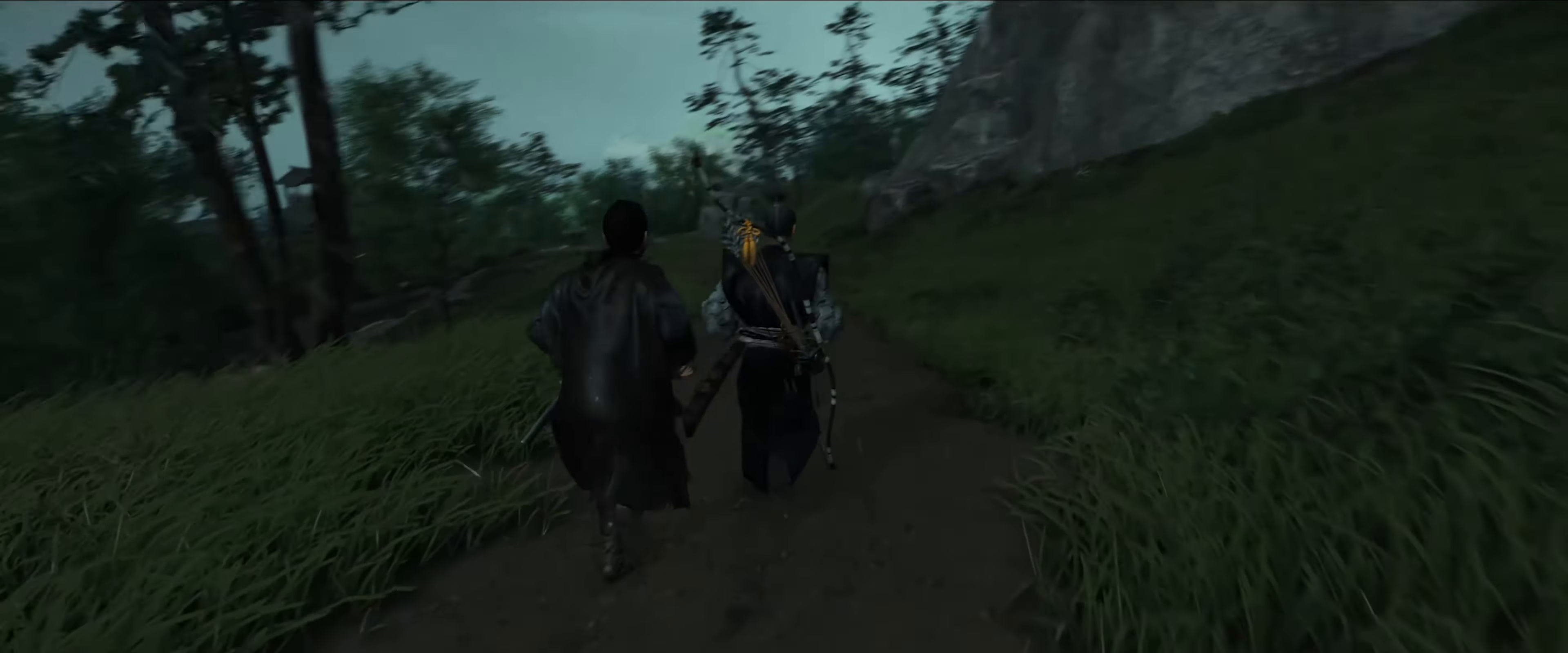
{"buttons": [], "left_stick": "up", "right_stick": "center", "events": [[67, "right_stick", "down"], [267, "right_stick", "center"]]}
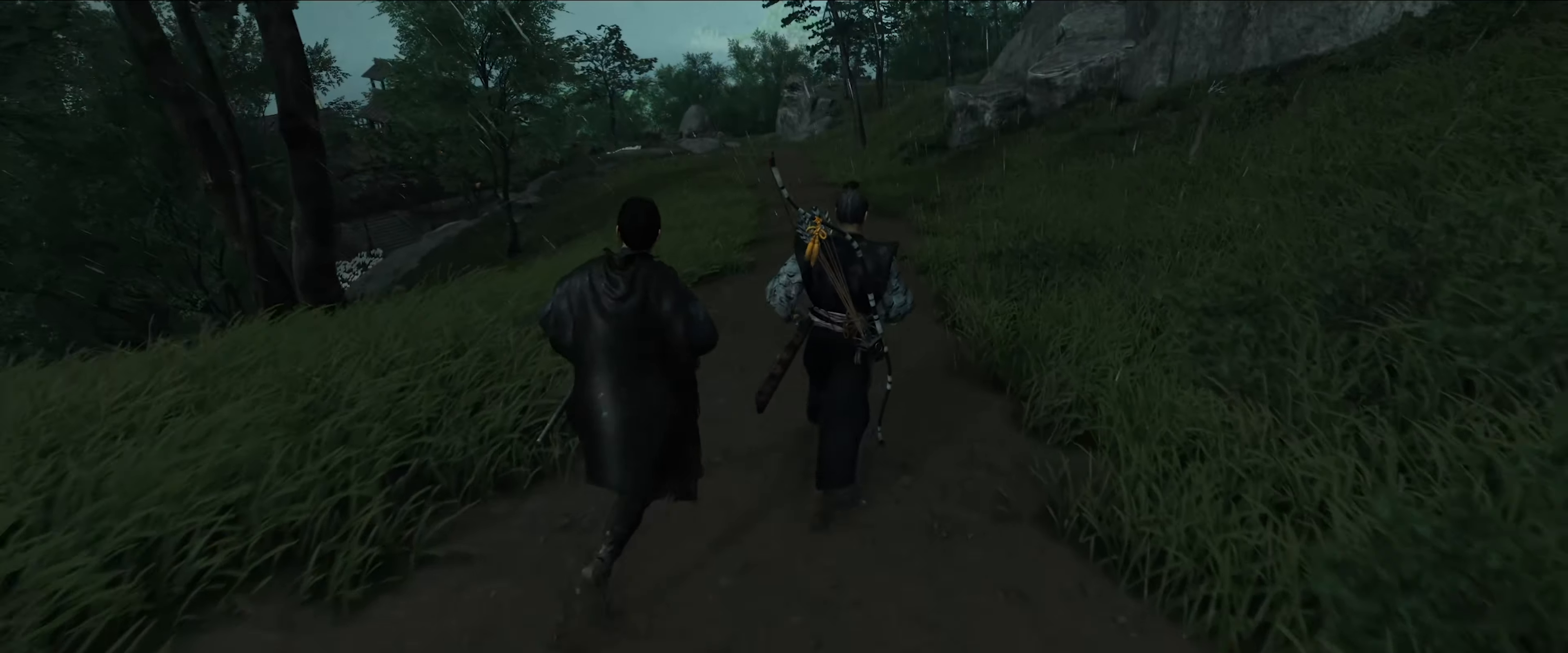
{"buttons": [], "left_stick": "up", "right_stick": "center", "events": []}
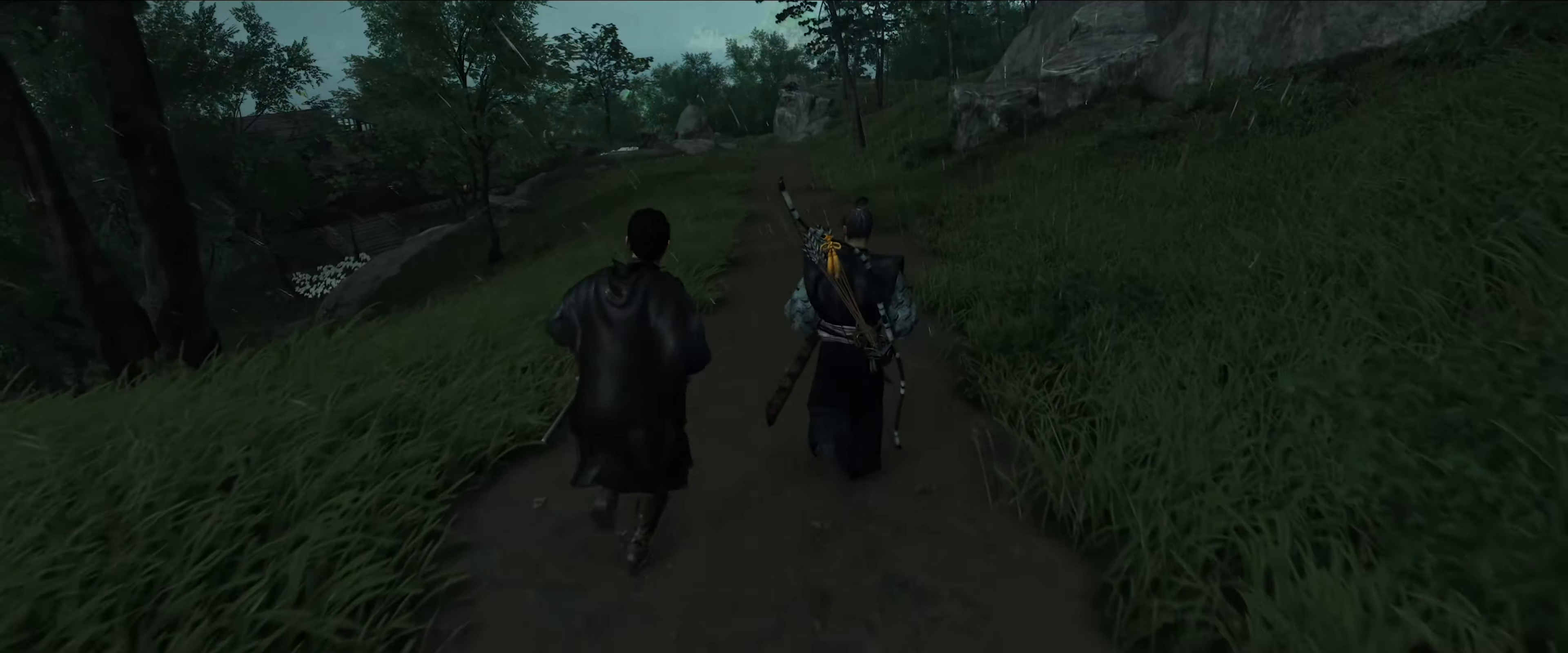
{"buttons": [], "left_stick": "up", "right_stick": "center", "events": [[284, "L3", "down"], [400, "L3", "up"]]}
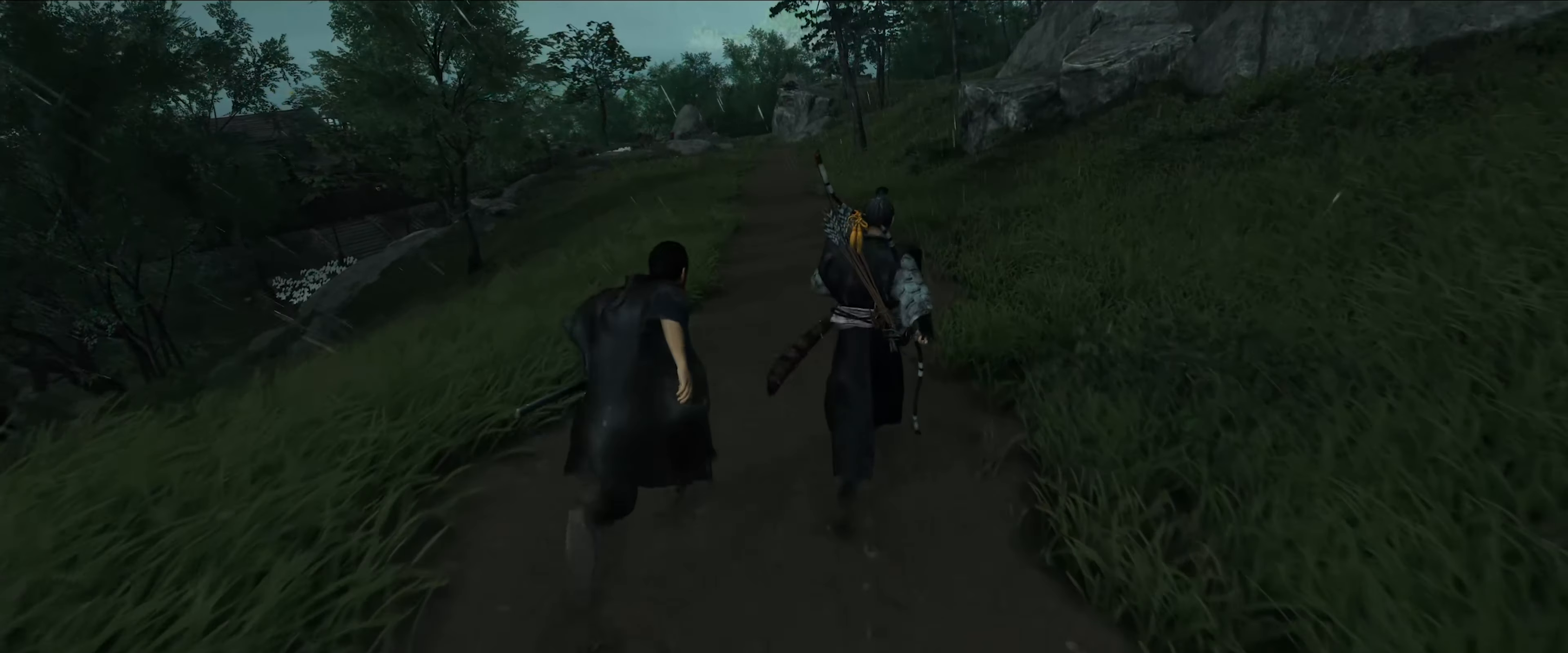
{"buttons": [], "left_stick": "up", "right_stick": "center", "events": [[84, "right_stick", "up-right"], [267, "right_stick", "center"]]}
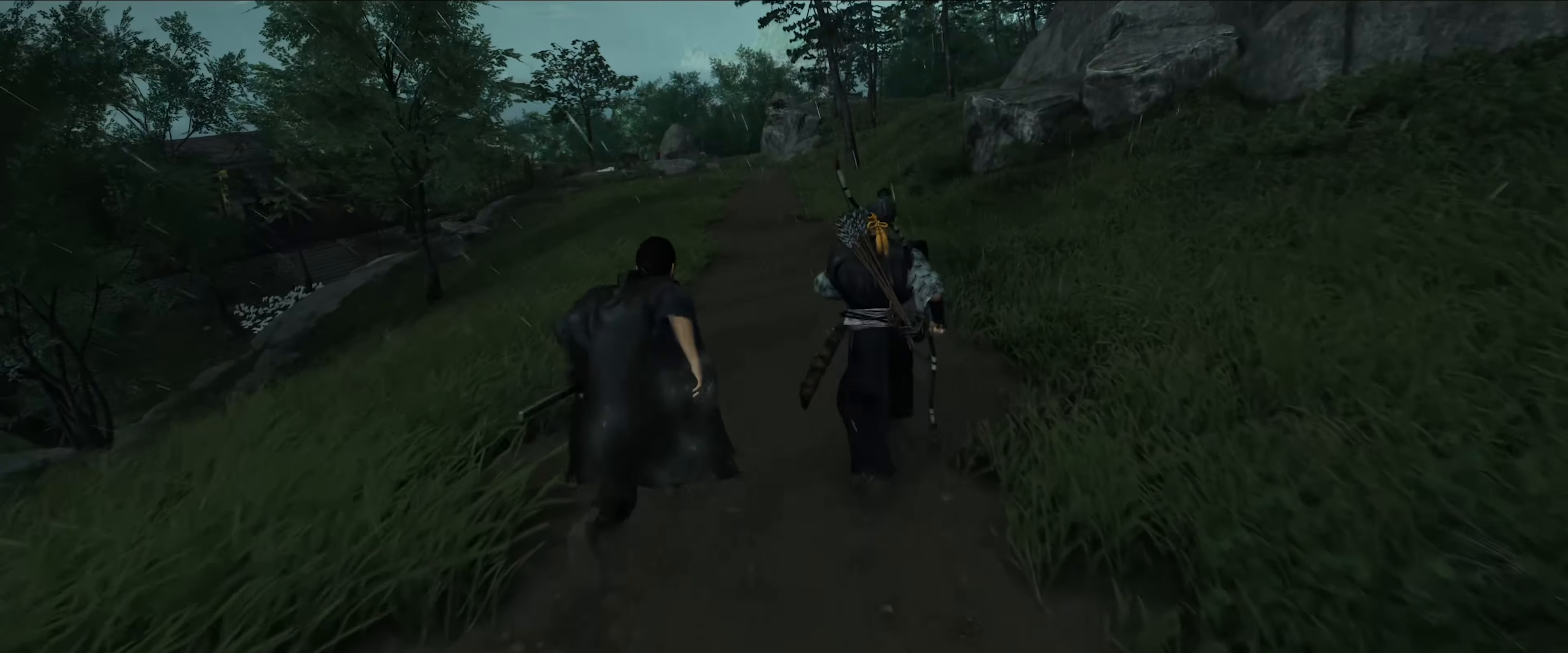
{"buttons": [], "left_stick": "up", "right_stick": "center", "events": [[284, "right_stick", "up"], [434, "right_stick", "center"]]}
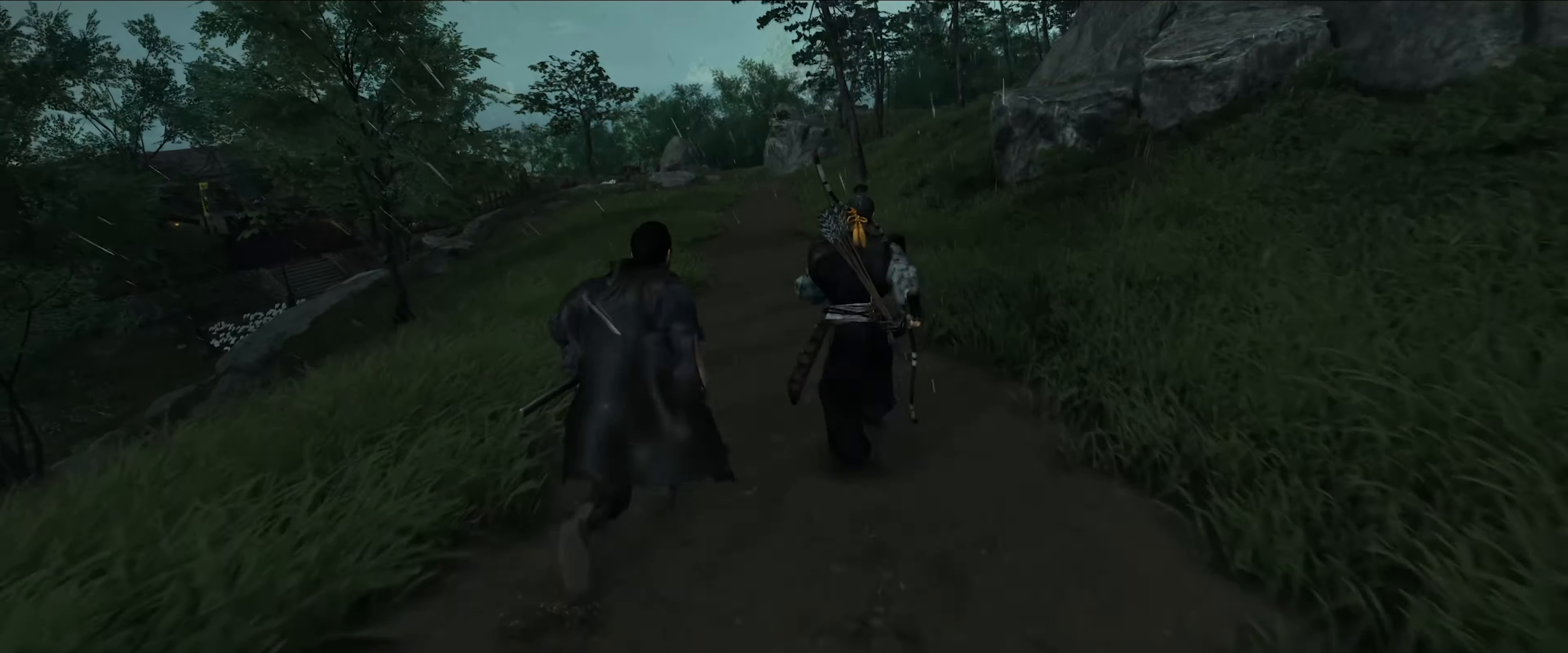
{"buttons": [], "left_stick": "up", "right_stick": "center", "events": []}
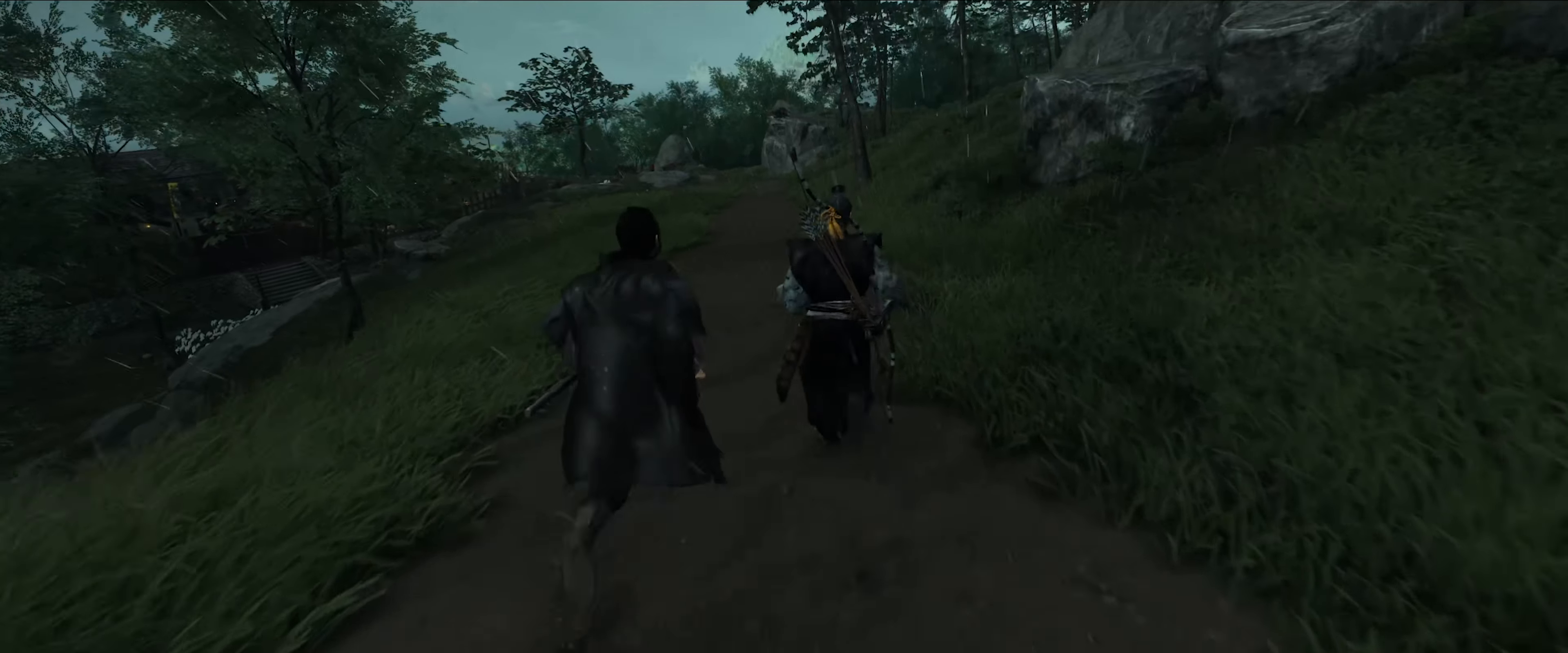
{"buttons": [], "left_stick": "up", "right_stick": "center", "events": [[150, "right_stick", "up-left"], [366, "right_stick", "center"]]}
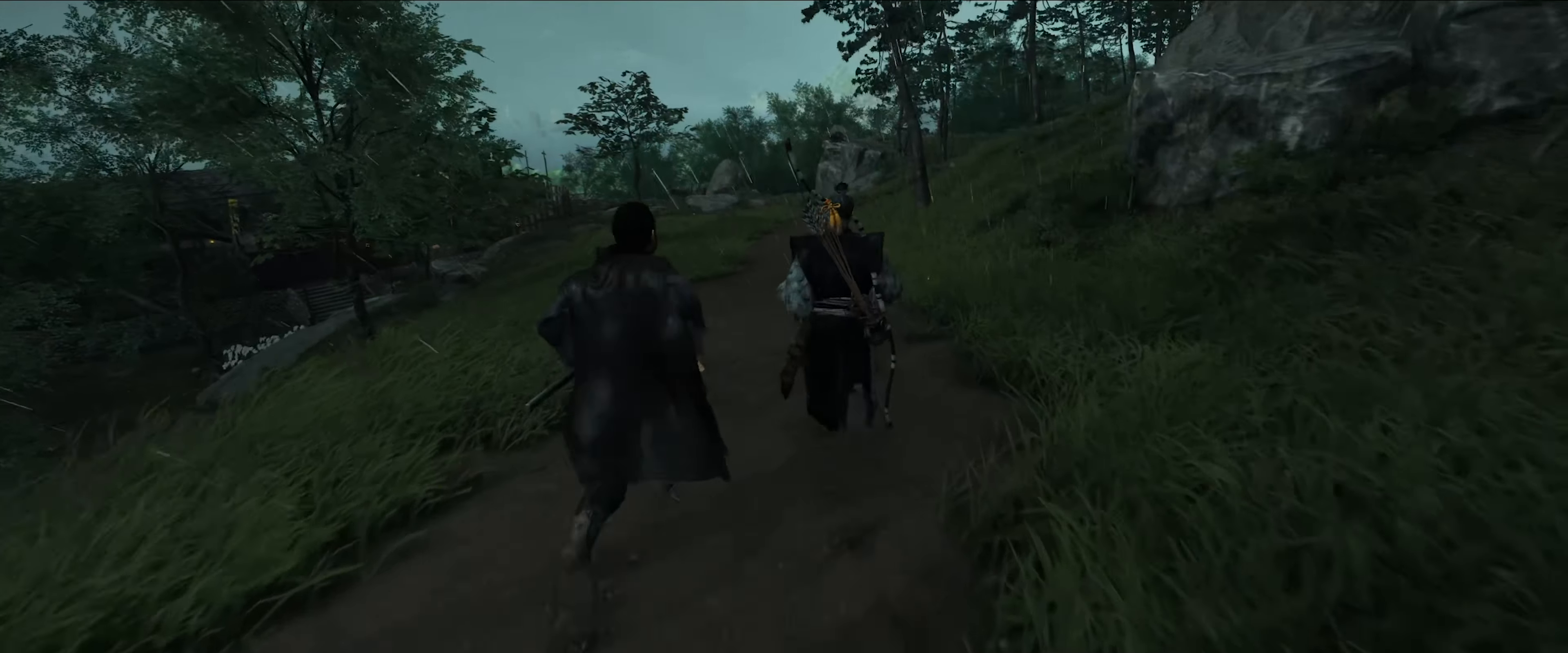
{"buttons": [], "left_stick": "up", "right_stick": "center", "events": []}
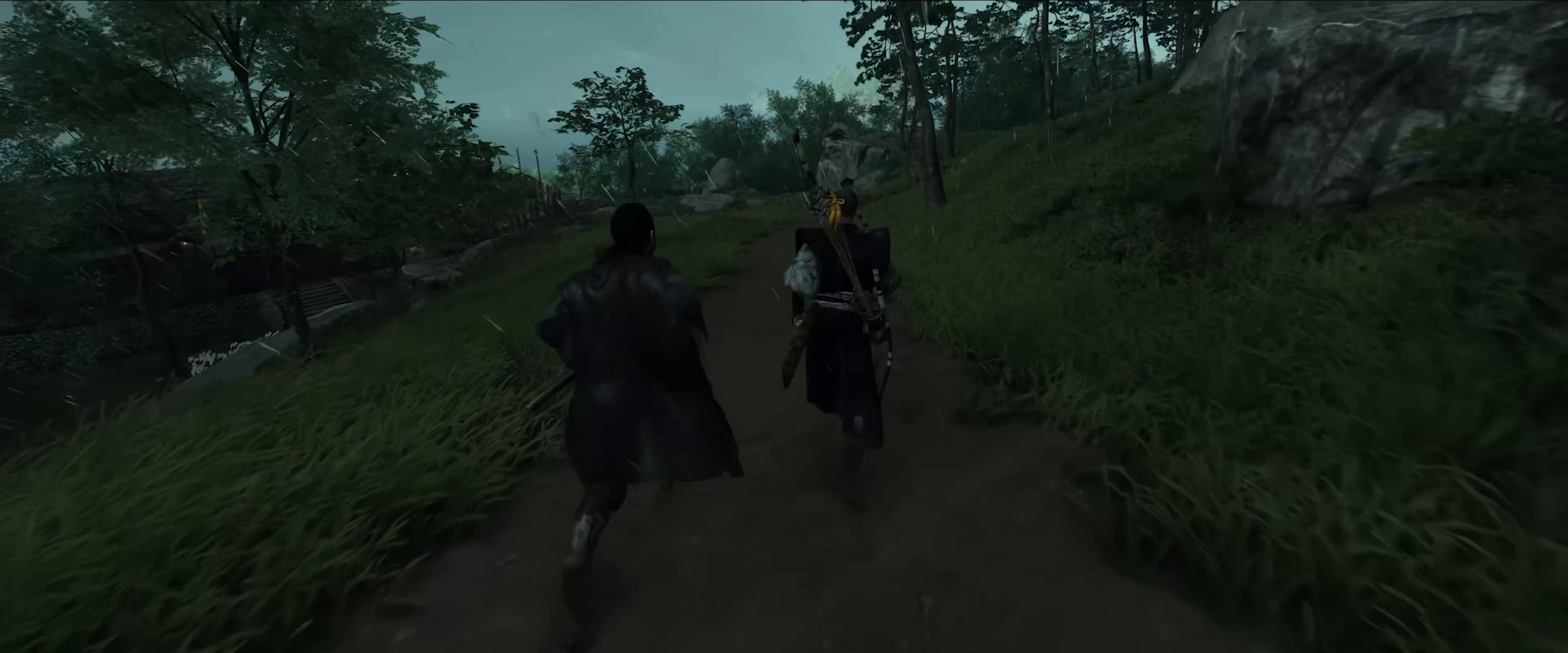
{"buttons": [], "left_stick": "up", "right_stick": "center", "events": []}
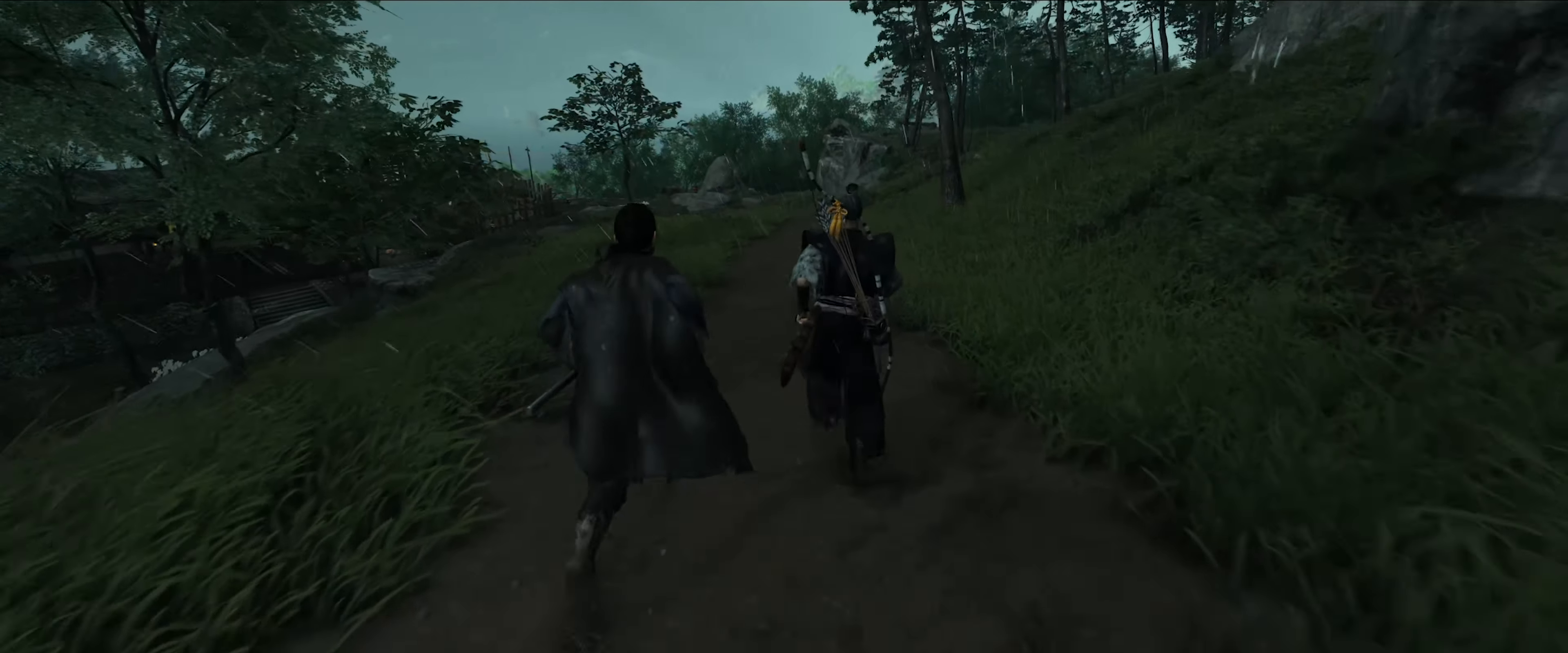
{"buttons": [], "left_stick": "up", "right_stick": "center", "events": []}
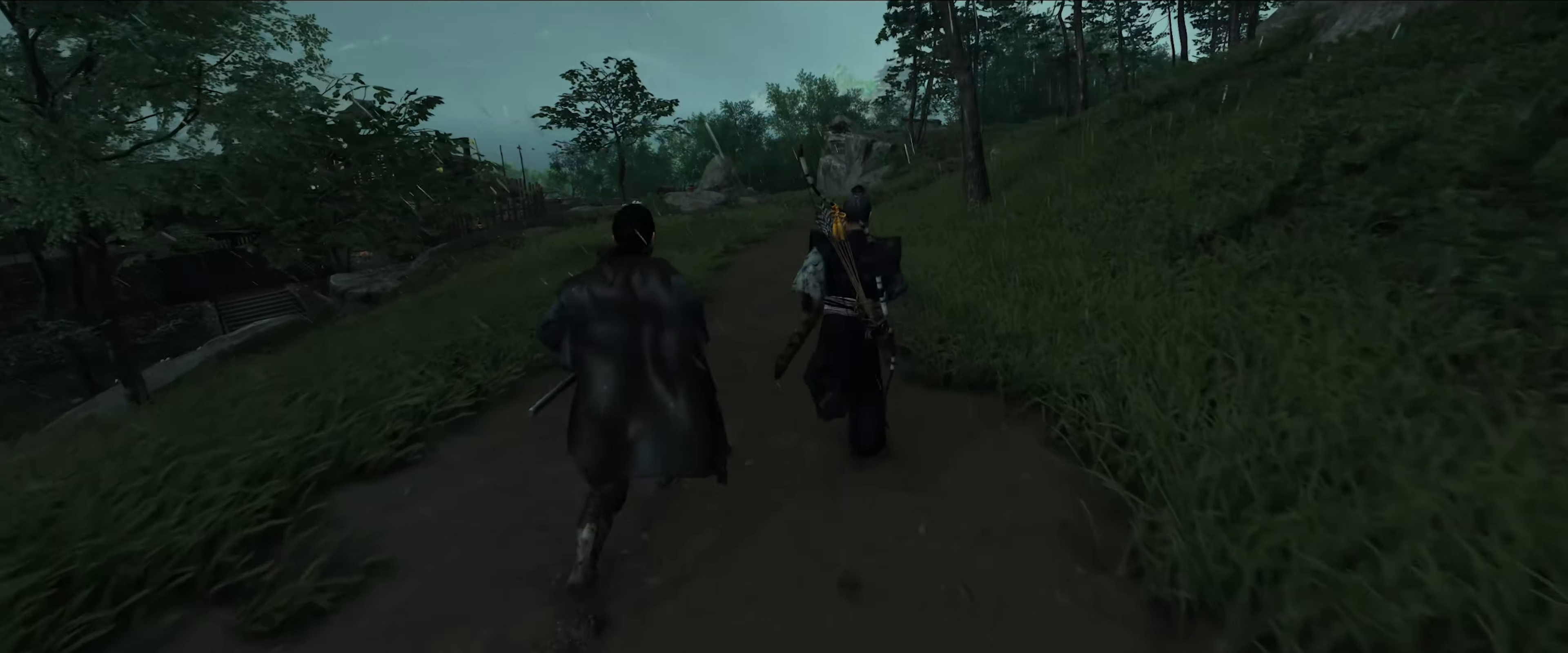
{"buttons": [], "left_stick": "up", "right_stick": "center", "events": []}
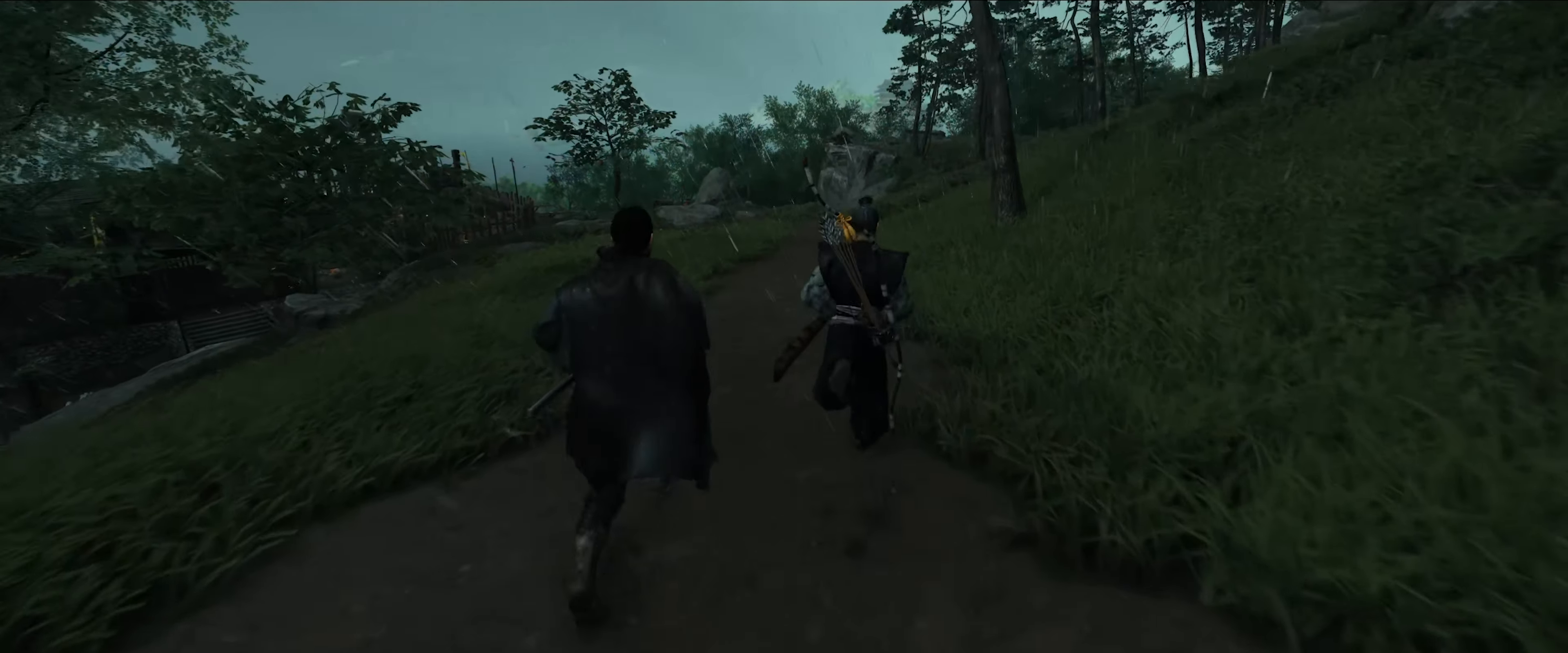
{"buttons": [], "left_stick": "up", "right_stick": "center", "events": [[16, "right_stick", "up"], [233, "right_stick", "center"]]}
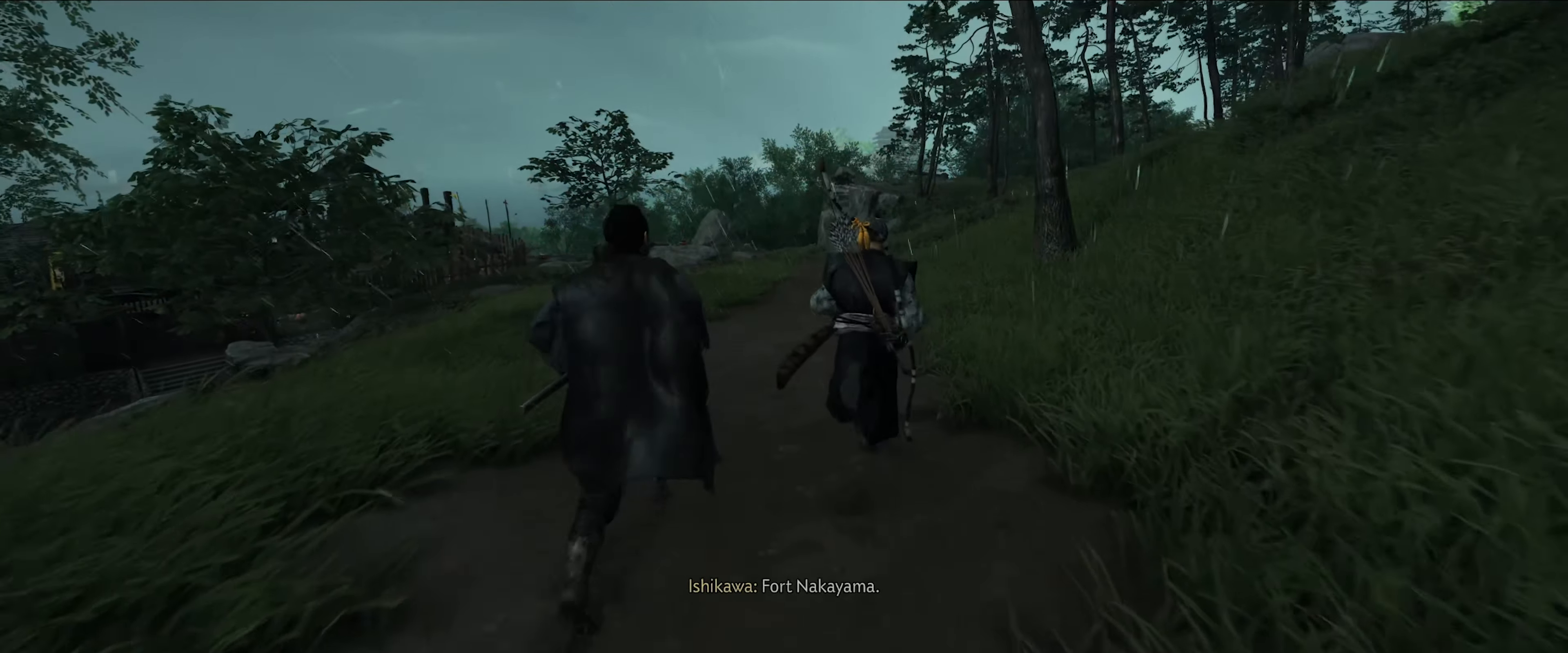
{"buttons": [], "left_stick": "up", "right_stick": "down-right", "events": [[500, "right_stick", "down-right"]]}
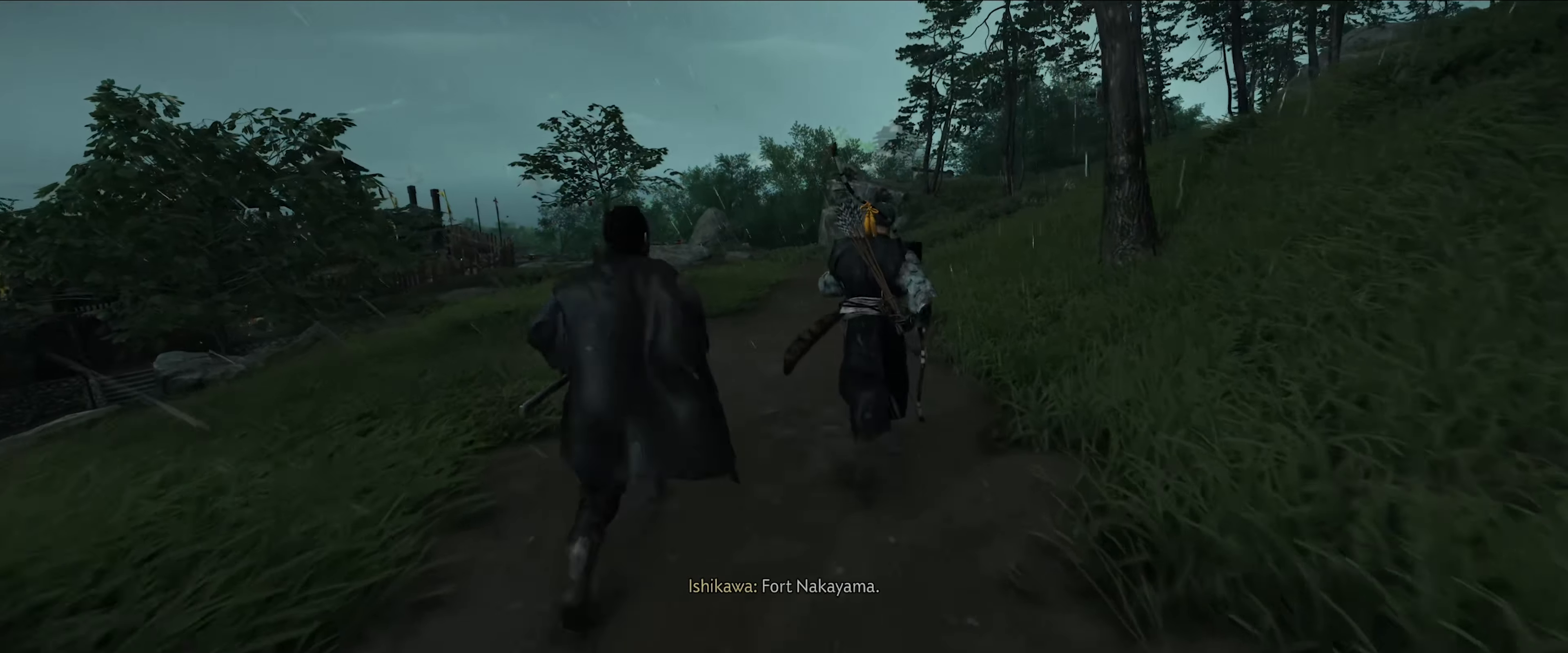
{"buttons": [], "left_stick": "up", "right_stick": "center", "events": [[266, "right_stick", "center"]]}
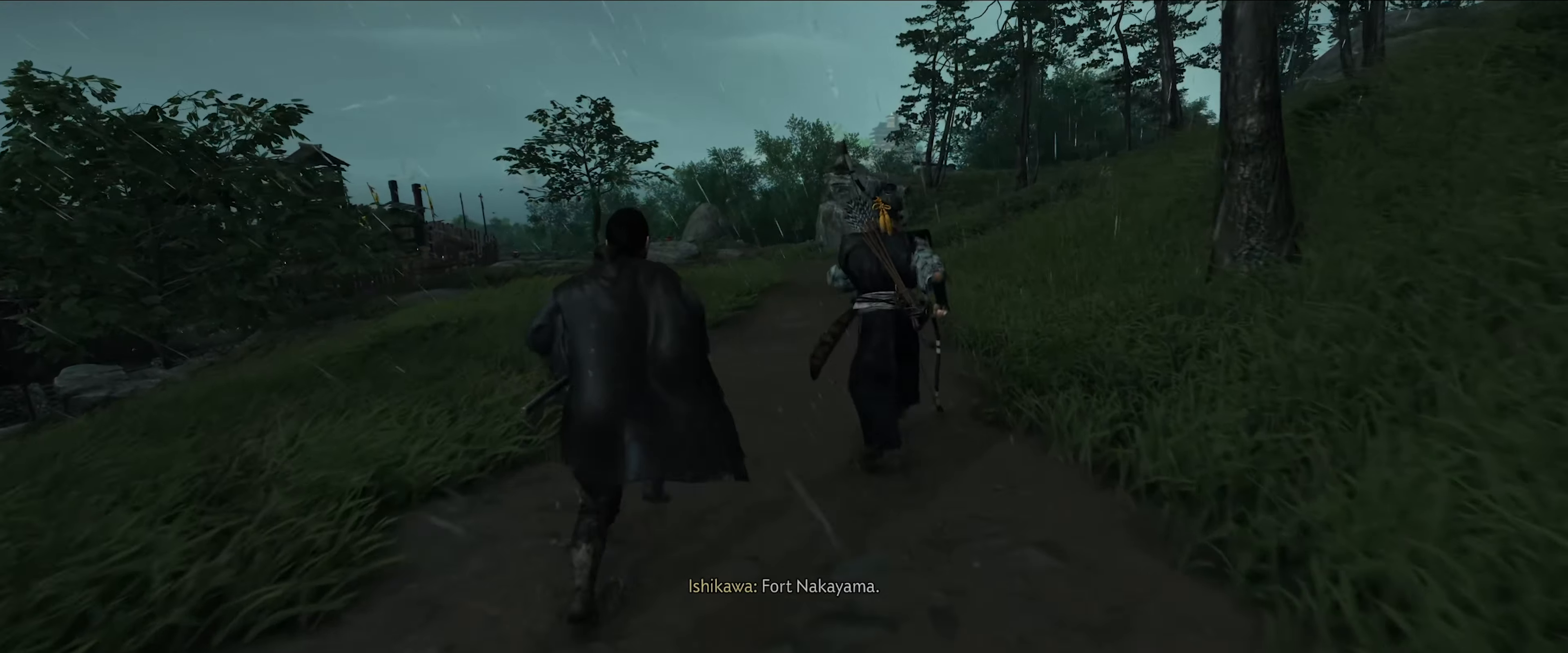
{"buttons": [], "left_stick": "up", "right_stick": "center", "events": [[116, "right_stick", "down-right"], [316, "right_stick", "center"]]}
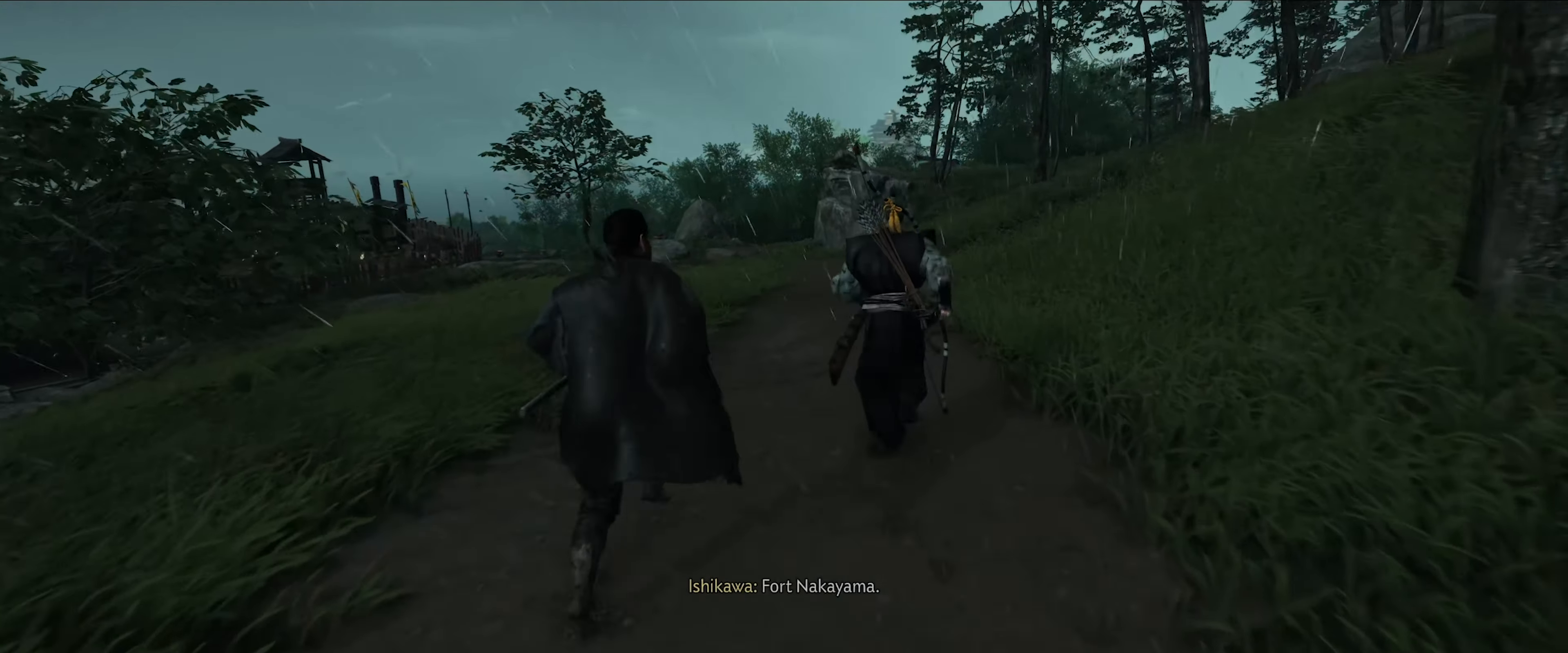
{"buttons": [], "left_stick": "up", "right_stick": "center", "events": [[250, "right_stick", "down-right"], [483, "right_stick", "center"]]}
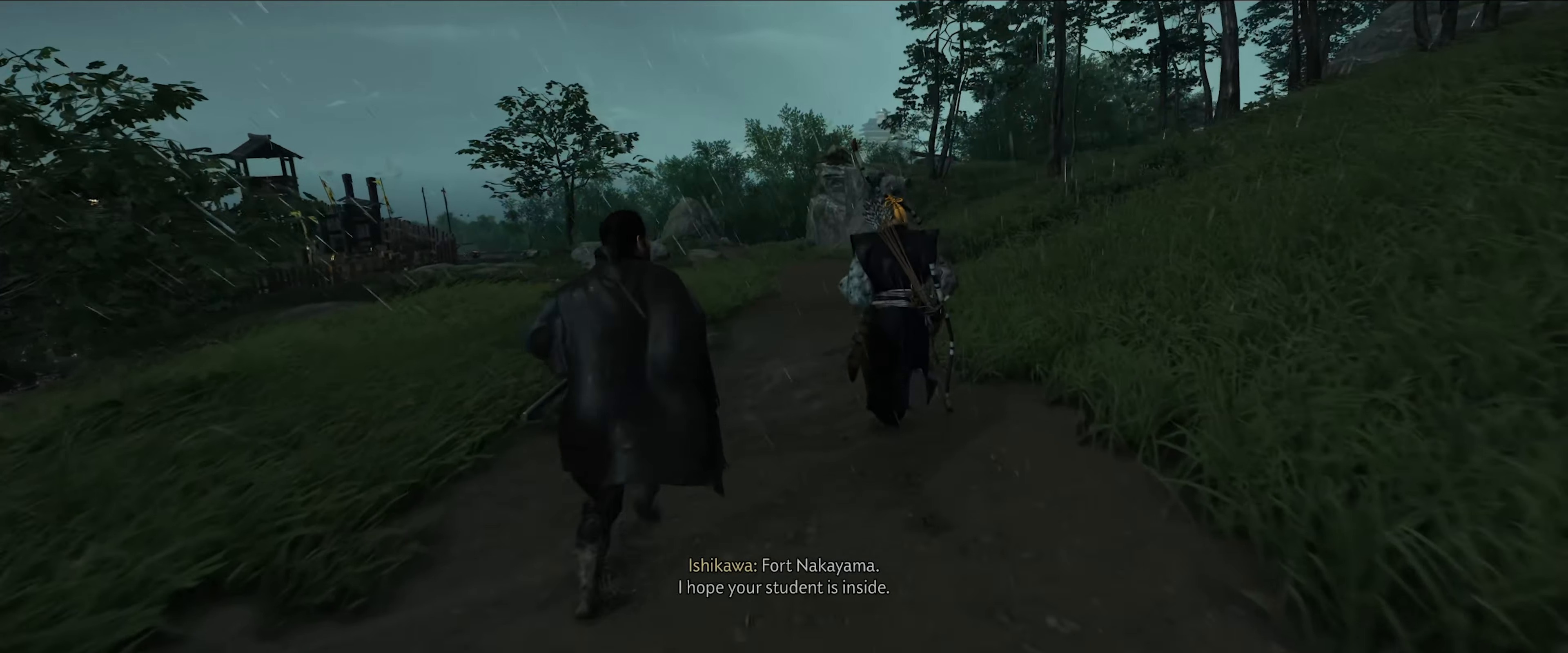
{"buttons": [], "left_stick": "up", "right_stick": "center", "events": []}
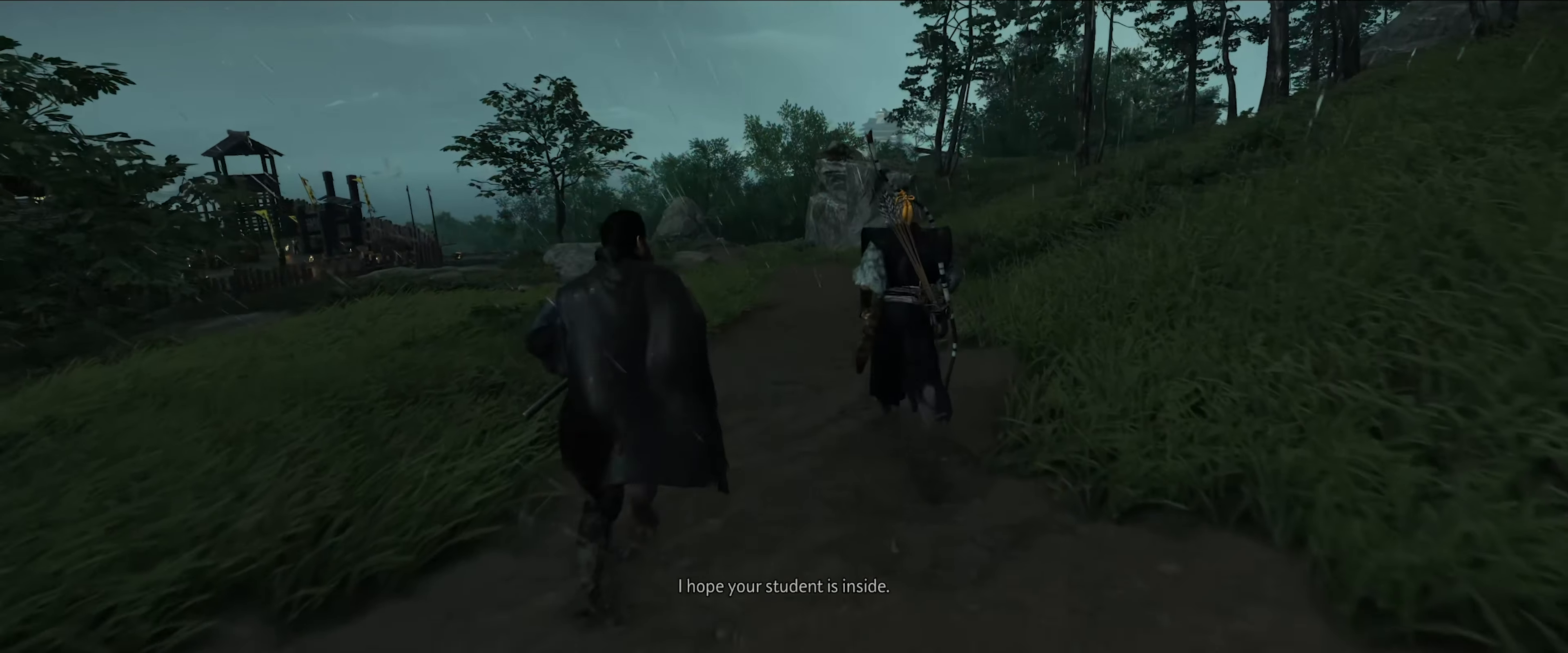
{"buttons": [], "left_stick": "up", "right_stick": "center", "events": []}
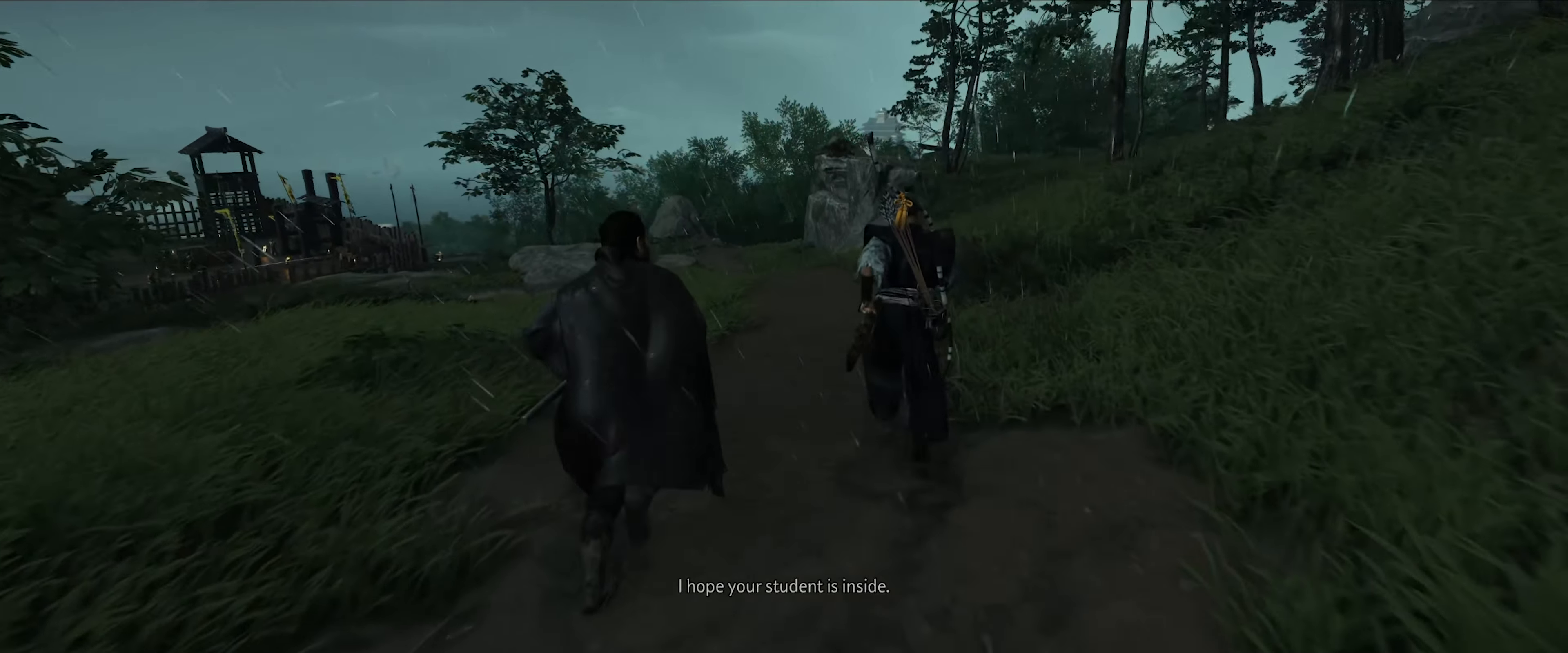
{"buttons": [], "left_stick": "up", "right_stick": "center", "events": []}
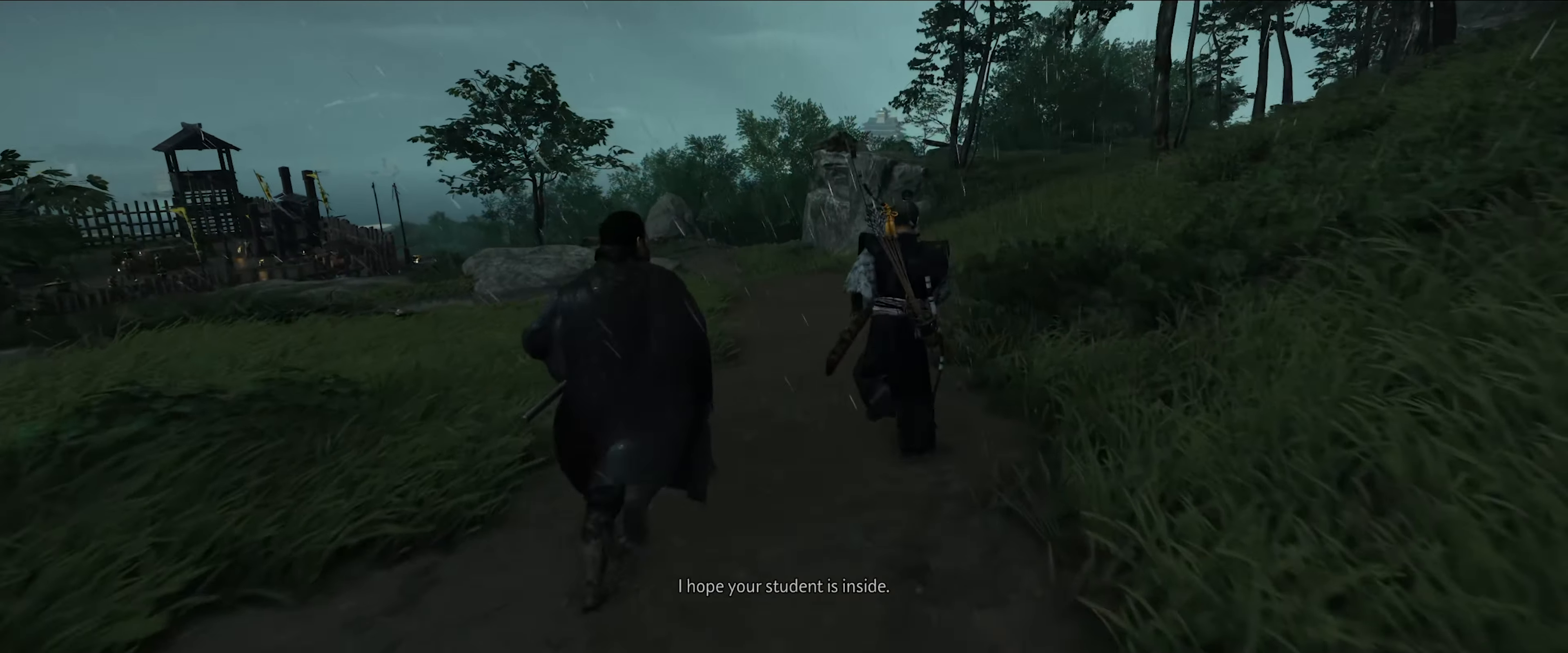
{"buttons": [], "left_stick": "up", "right_stick": "center", "events": []}
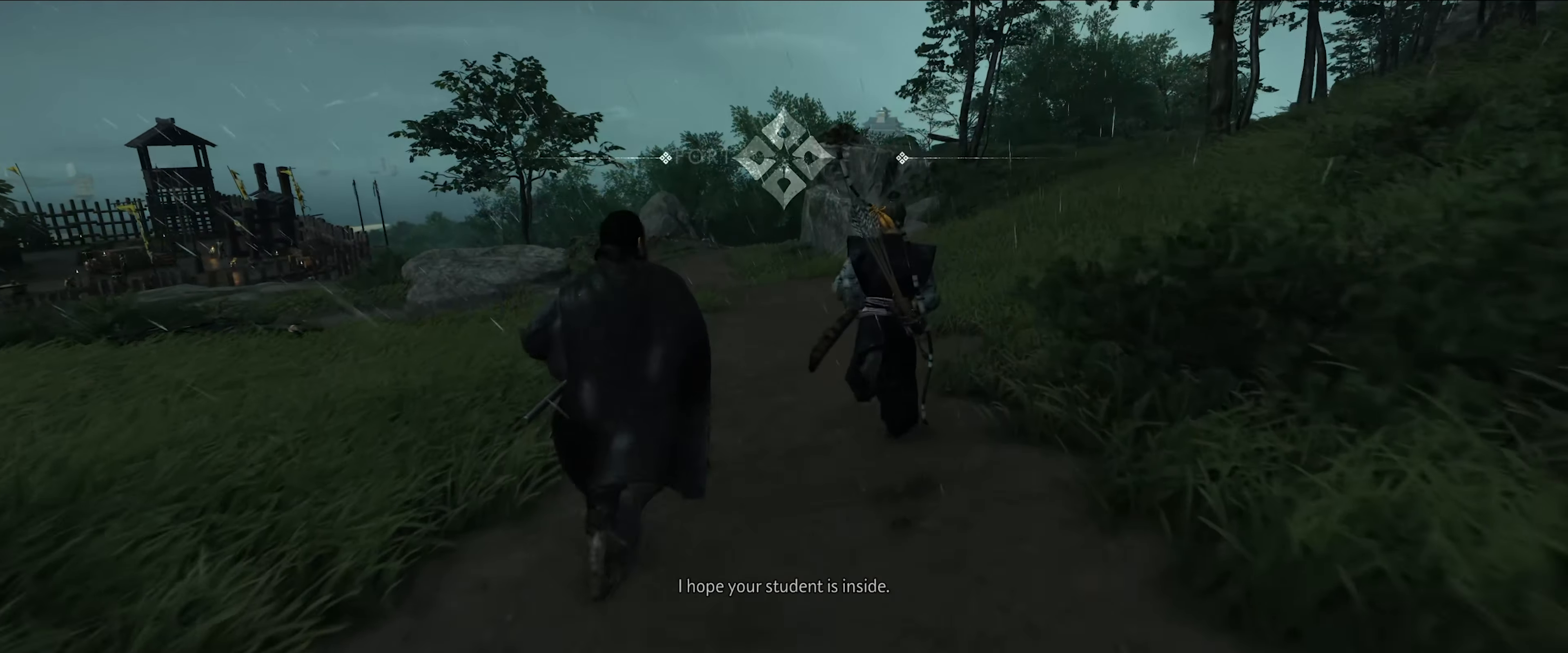
{"buttons": [], "left_stick": "up", "right_stick": "center", "events": []}
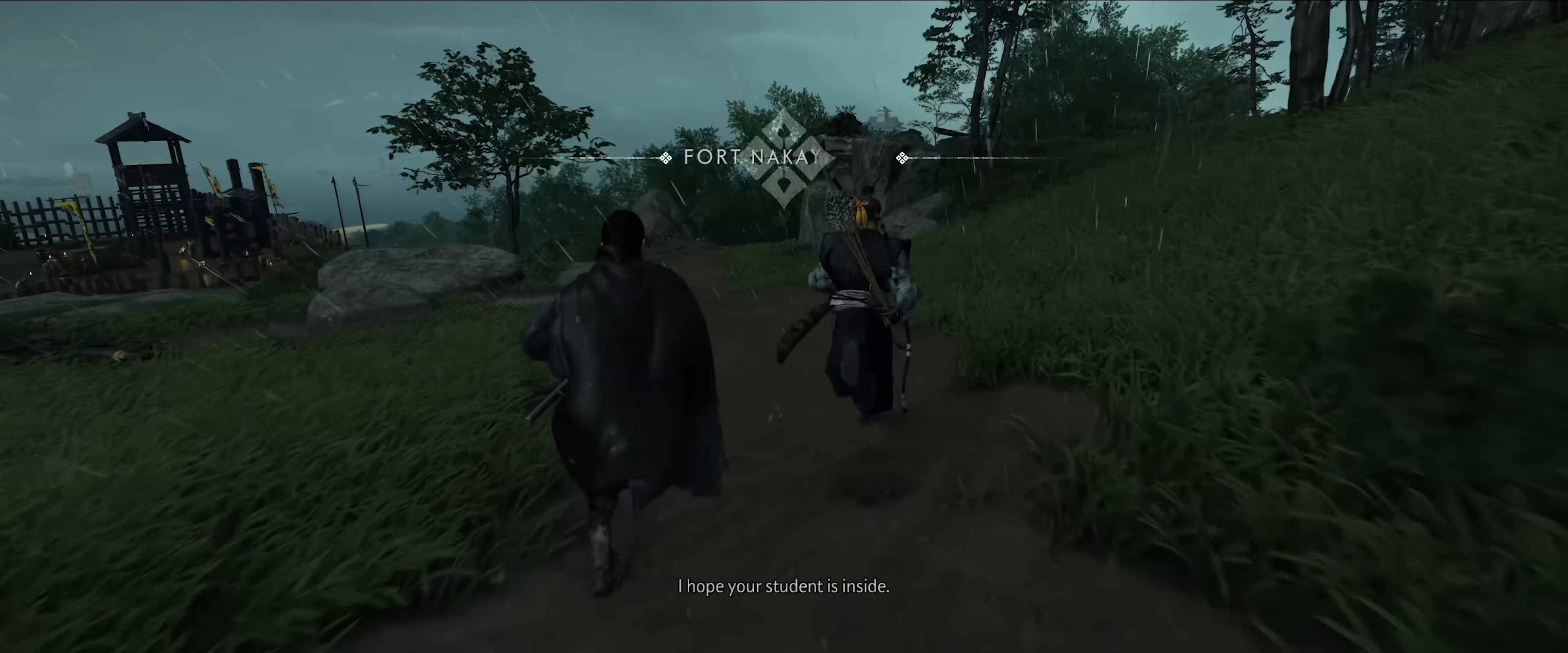
{"buttons": [], "left_stick": "up", "right_stick": "center", "events": []}
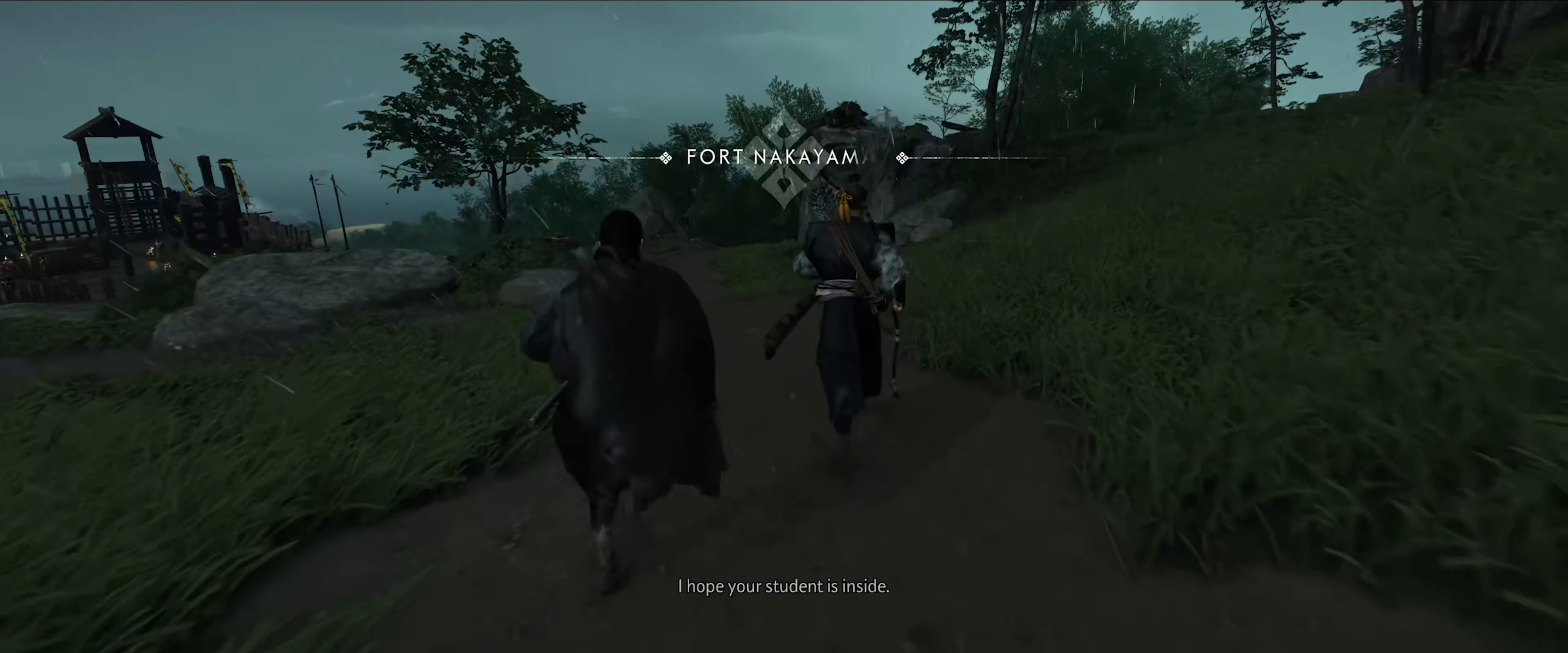
{"buttons": [], "left_stick": "up", "right_stick": "center", "events": []}
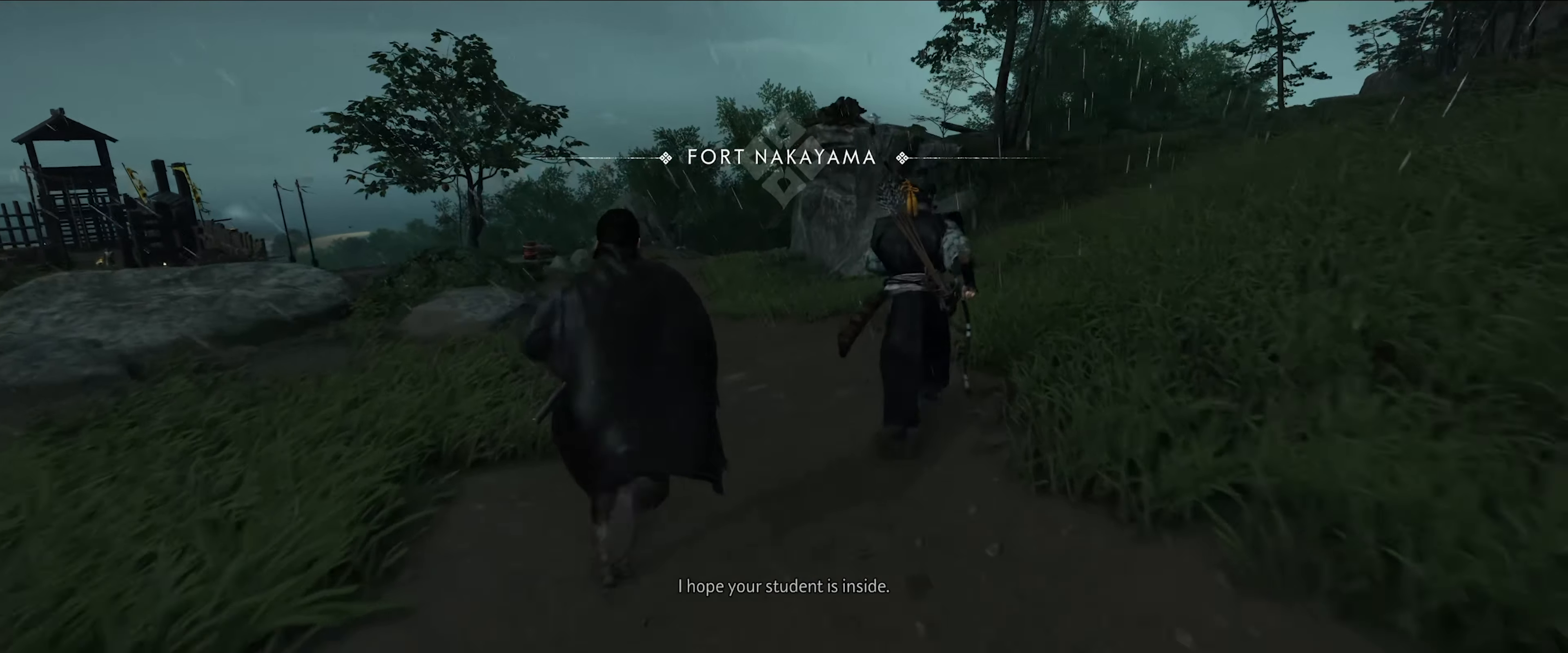
{"buttons": [], "left_stick": "up", "right_stick": "center", "events": []}
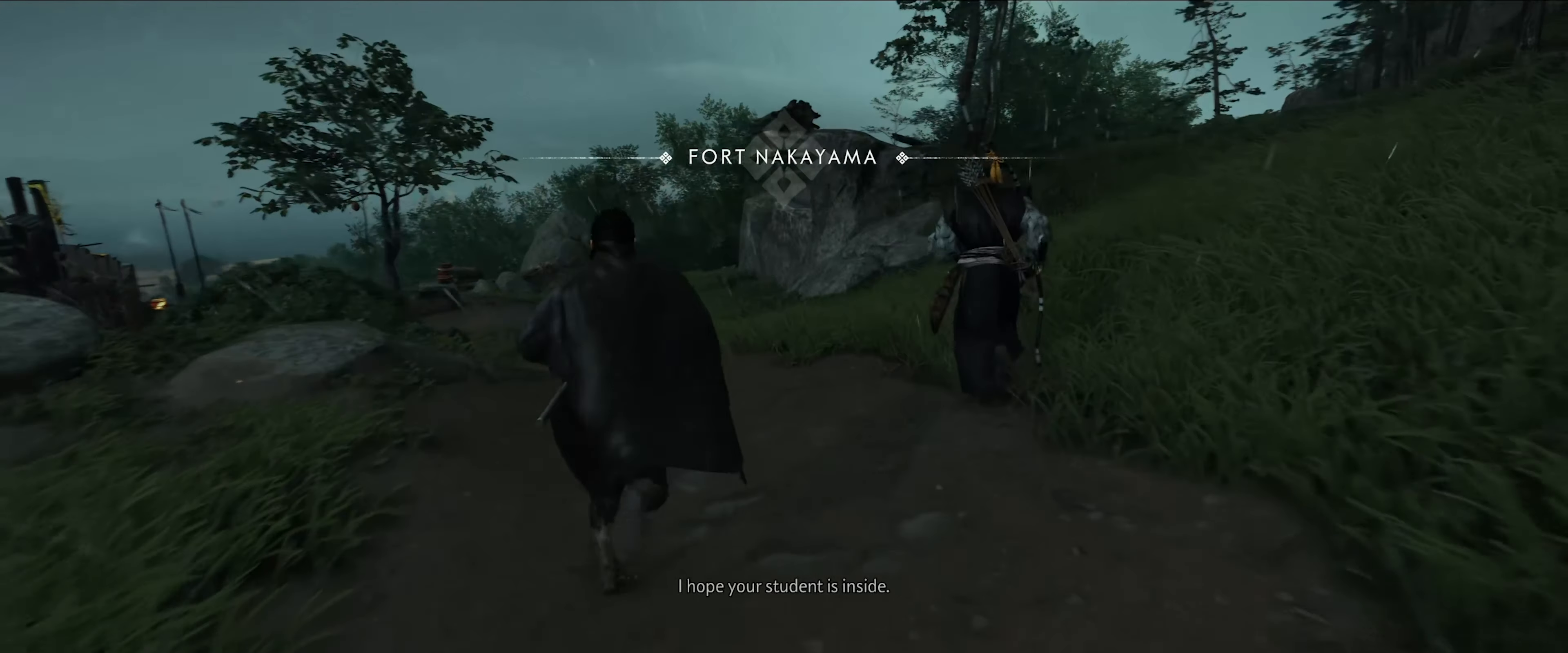
{"buttons": [], "left_stick": "up", "right_stick": "down-left", "events": [[200, "right_stick", "right"], [333, "right_stick", "center"], [450, "right_stick", "down-left"]]}
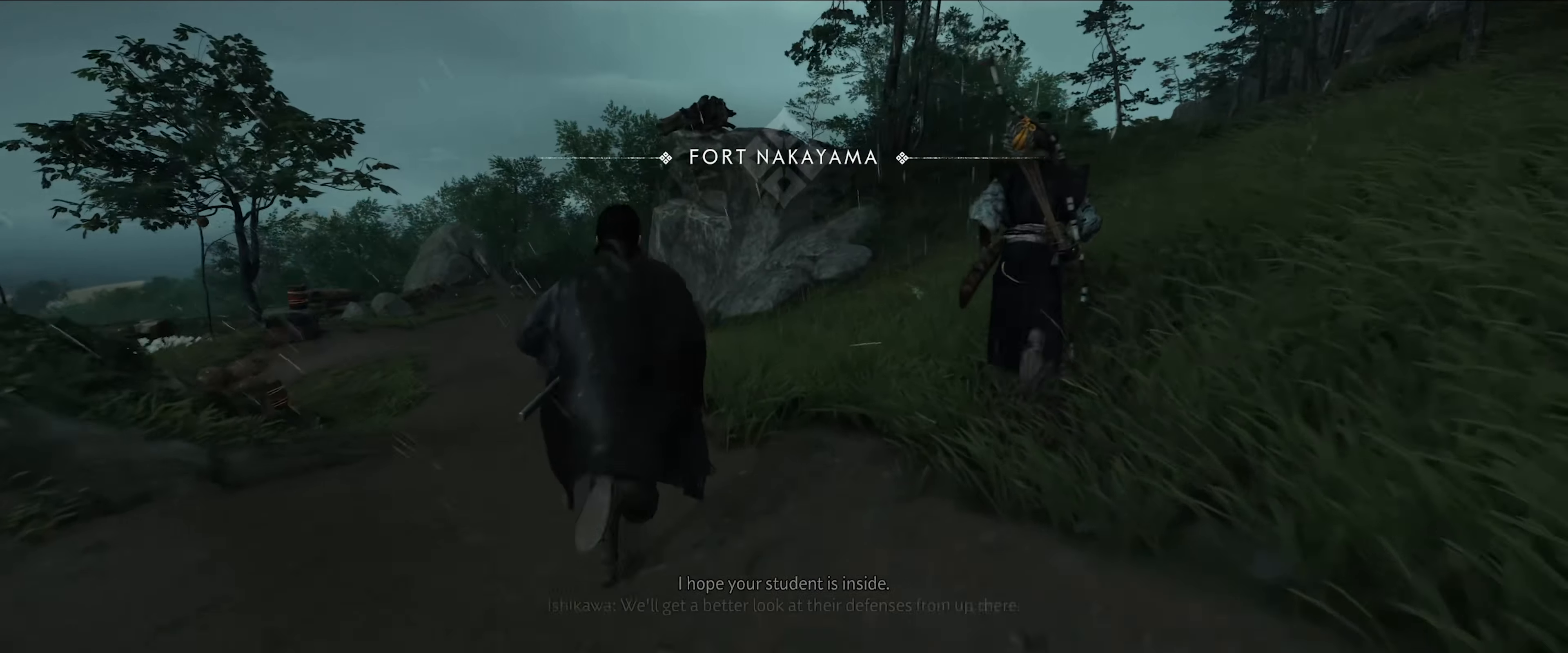
{"buttons": [], "left_stick": "up", "right_stick": "center", "events": [[384, "right_stick", "center"]]}
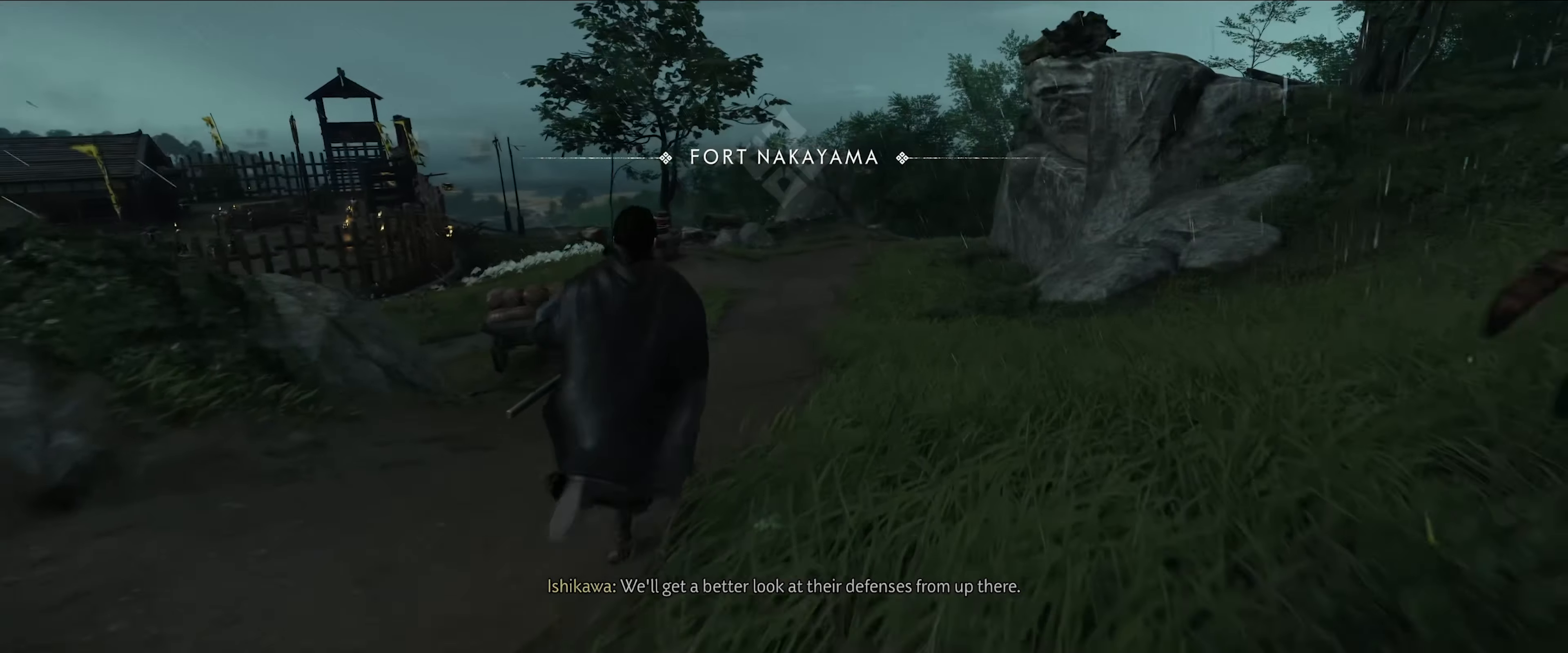
{"buttons": [], "left_stick": "center", "right_stick": "right", "events": [[50, "right_stick", "right"], [250, "left_stick", "up-right"], [450, "left_stick", "center"]]}